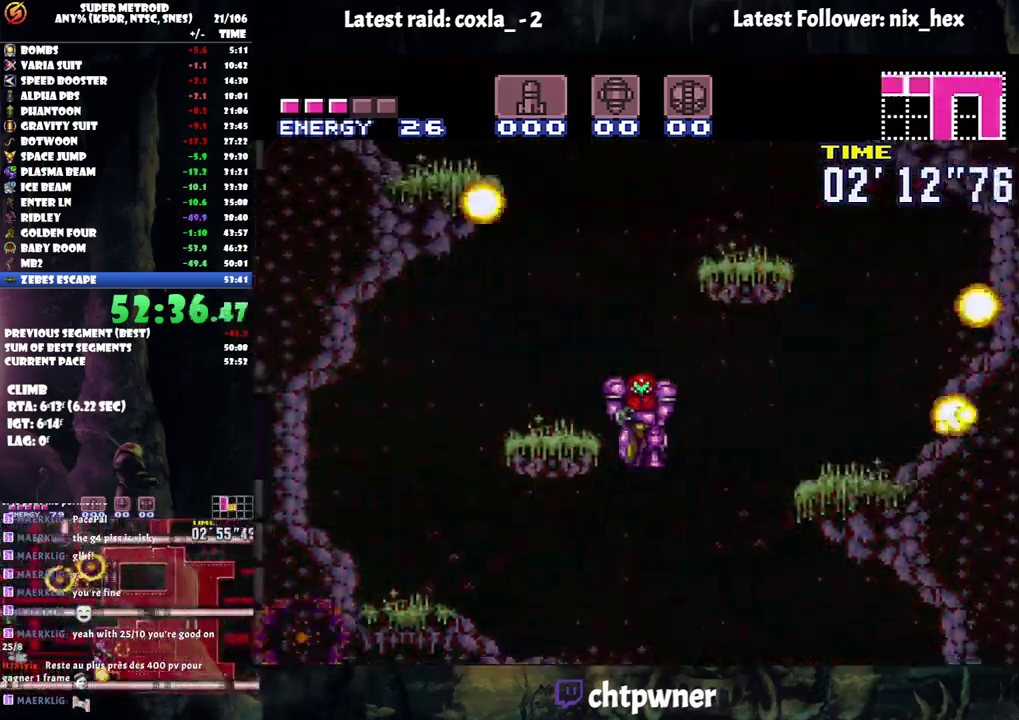
Gameplay with a controller (Nintendo layout); each line is a JSON object with the inputs held at the frame after it. "events" lists button and stick changes between this image and that frame as [ms after this image, input, new state], when the widget could be followed in between. Not read: L3 R3.
{"buttons": [], "events": [[250, "B", "up"], [250, "DPAD_LEFT", "up"], [300, "A", "up"]]}
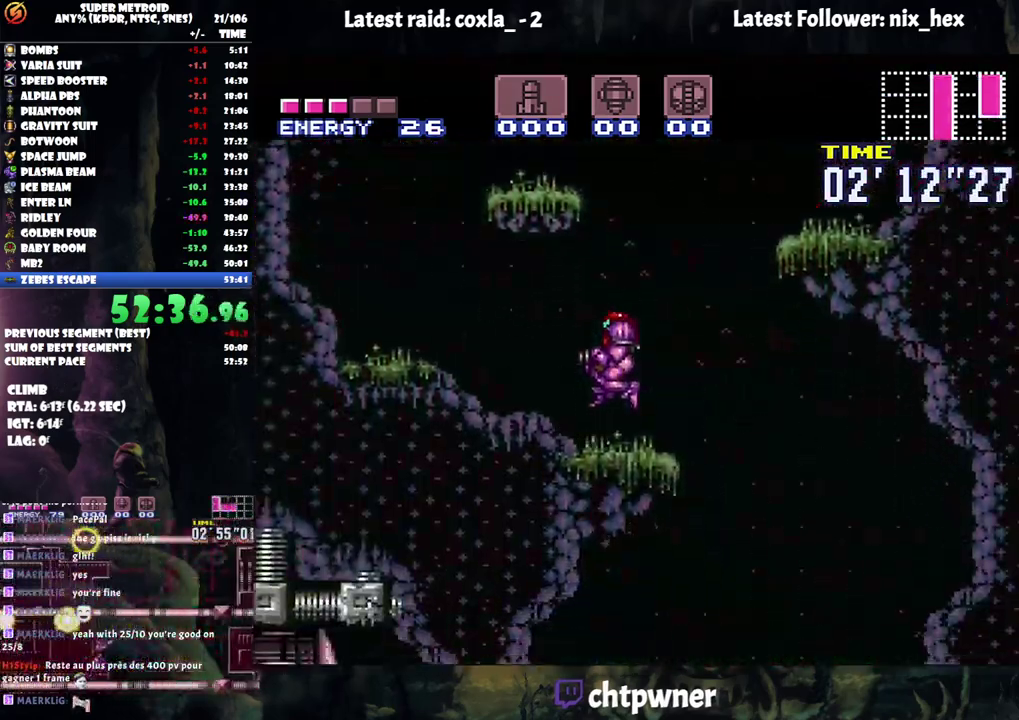
{"buttons": ["DPAD_LEFT"], "events": [[67, "B", "down"], [317, "DPAD_LEFT", "down"], [450, "B", "up"]]}
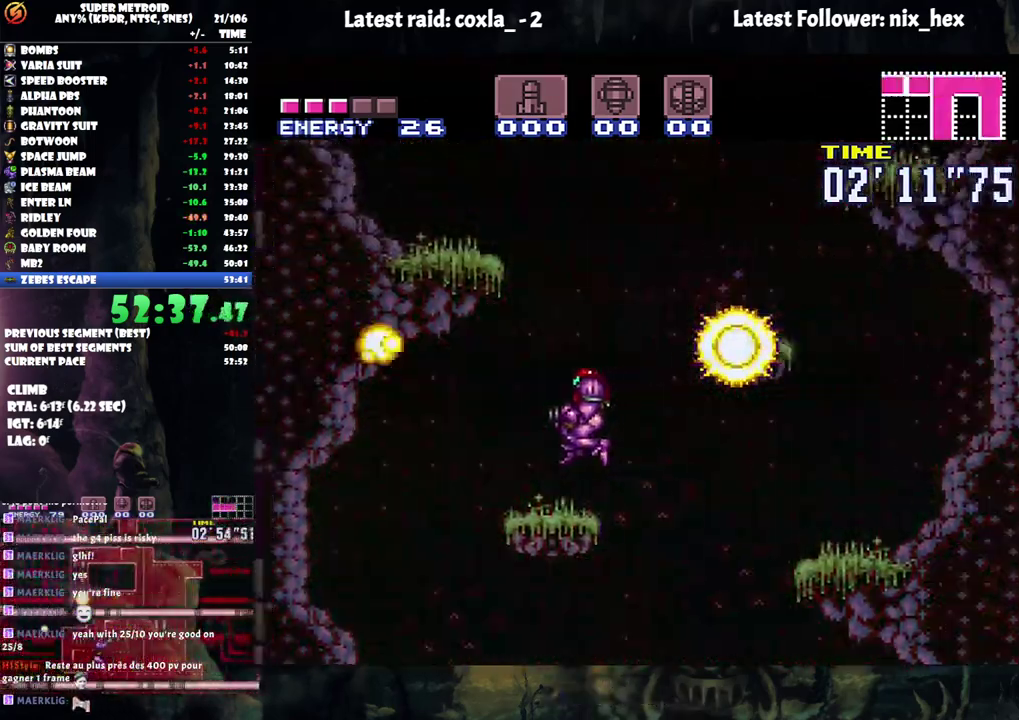
{"buttons": ["B", "DPAD_LEFT"], "events": [[33, "DPAD_LEFT", "up"], [267, "B", "down"], [383, "DPAD_LEFT", "down"]]}
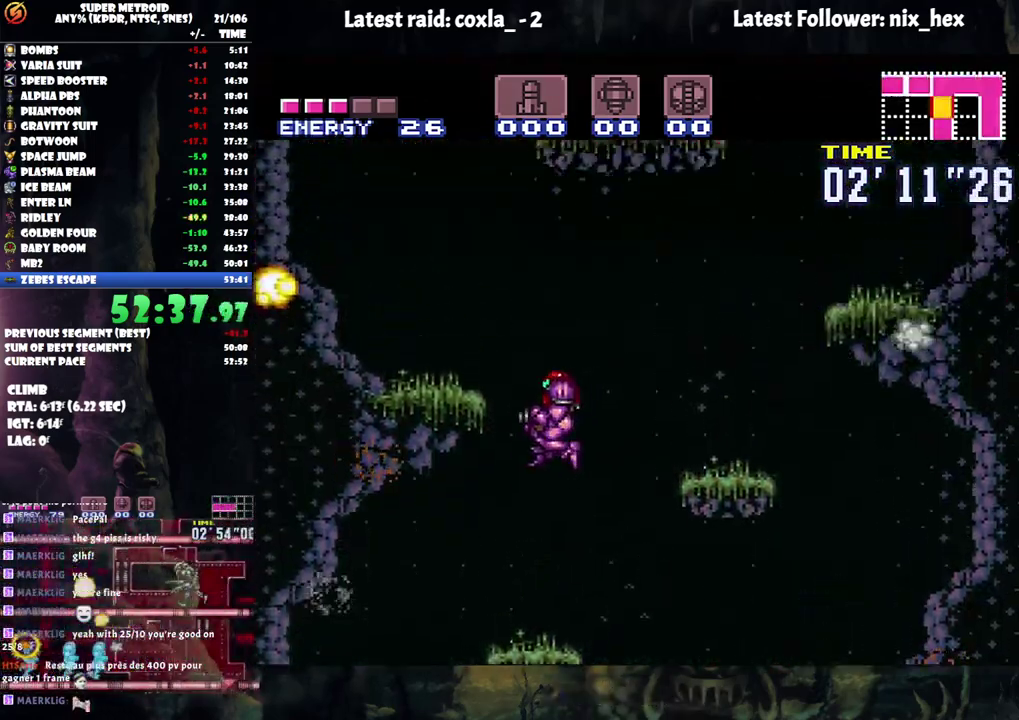
{"buttons": ["A", "DPAD_LEFT"], "events": [[217, "B", "up"], [333, "A", "down"]]}
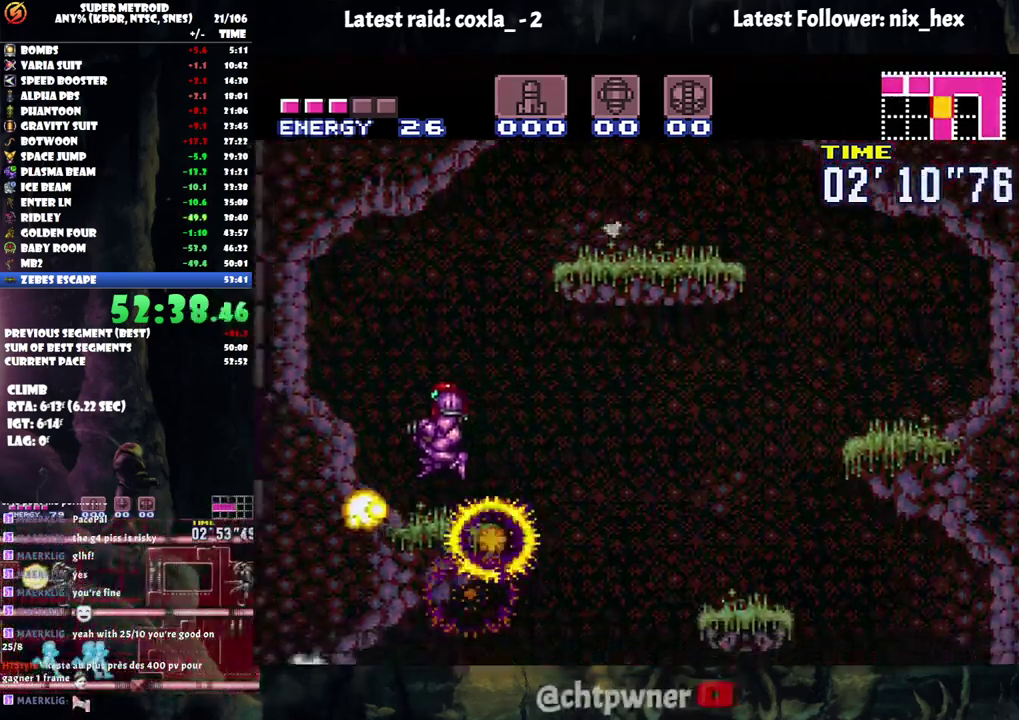
{"buttons": ["A", "B", "DPAD_RIGHT"], "events": [[17, "DPAD_LEFT", "up"], [150, "DPAD_RIGHT", "down"], [200, "B", "down"]]}
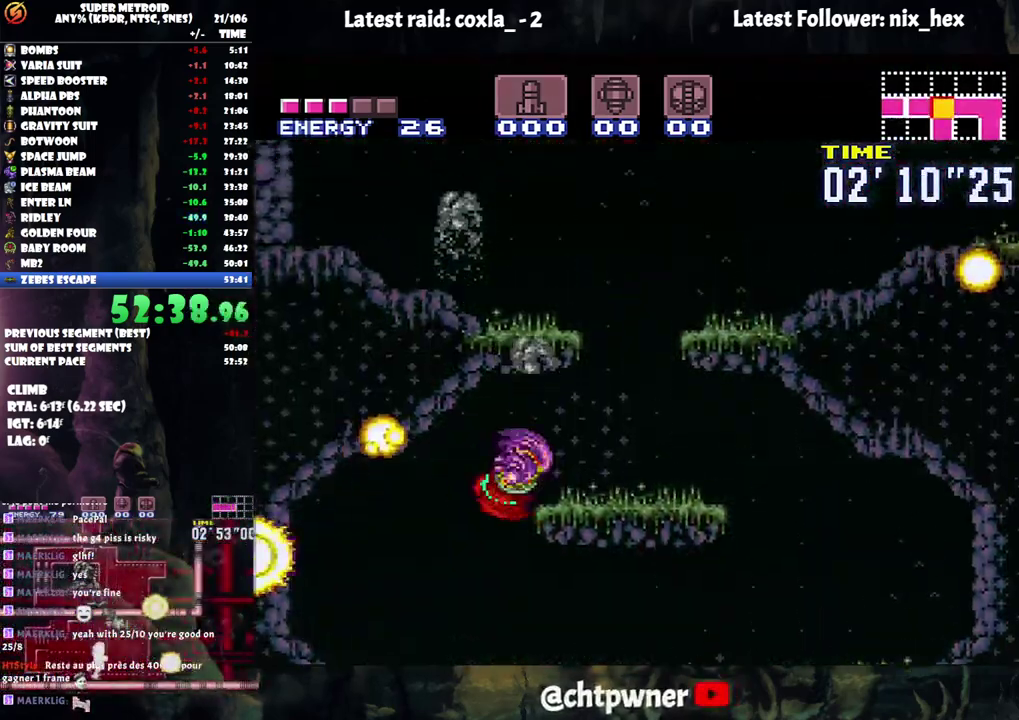
{"buttons": ["A", "B", "DPAD_RIGHT"], "events": [[83, "B", "up"], [117, "L1", "down"], [283, "L1", "up"], [400, "B", "down"]]}
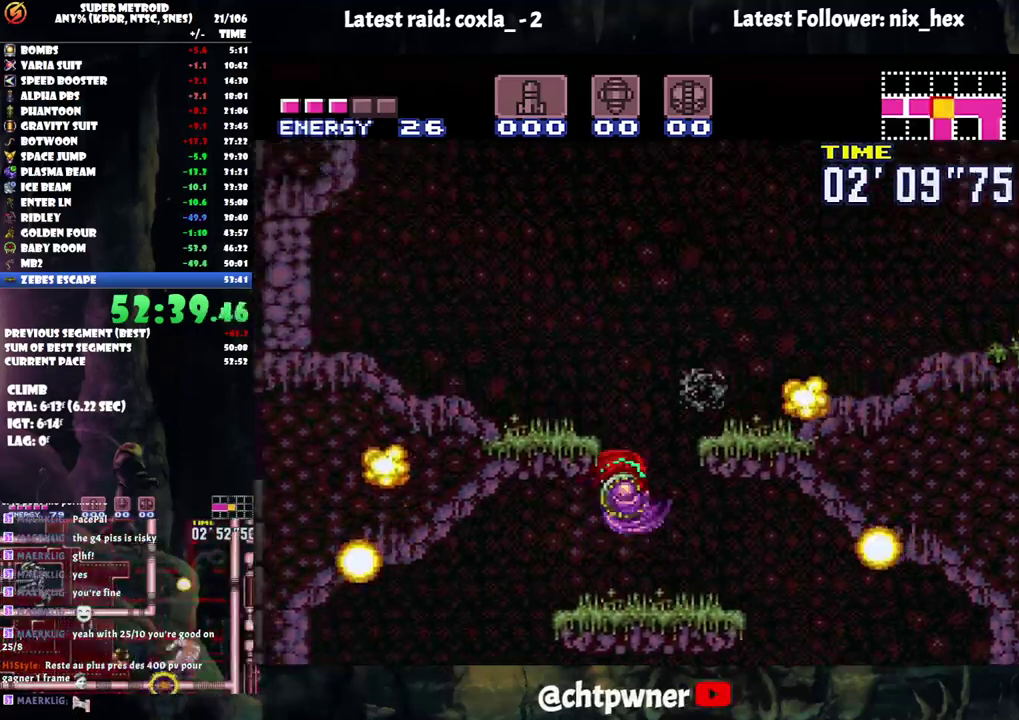
{"buttons": ["A", "DPAD_RIGHT"], "events": [[200, "B", "up"], [350, "R1", "down"], [450, "R1", "up"]]}
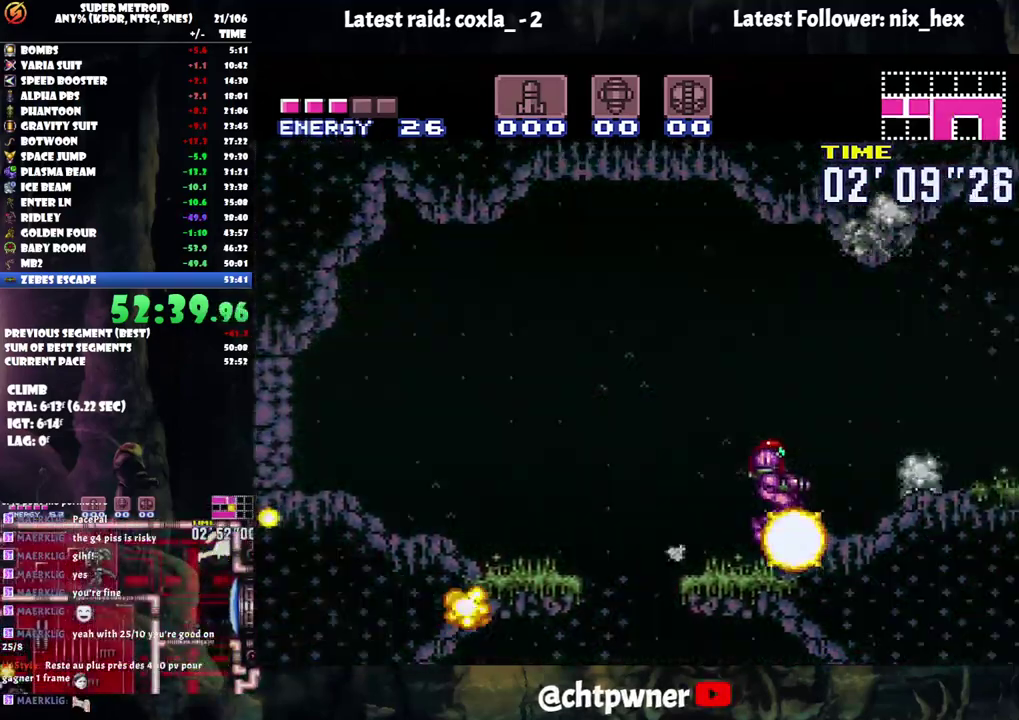
{"buttons": ["A", "DPAD_RIGHT"], "events": [[33, "R1", "down"], [133, "L1", "down"], [167, "R1", "up"], [233, "R1", "down"], [250, "L1", "up"], [317, "L1", "down"], [367, "R1", "up"], [433, "L1", "up"]]}
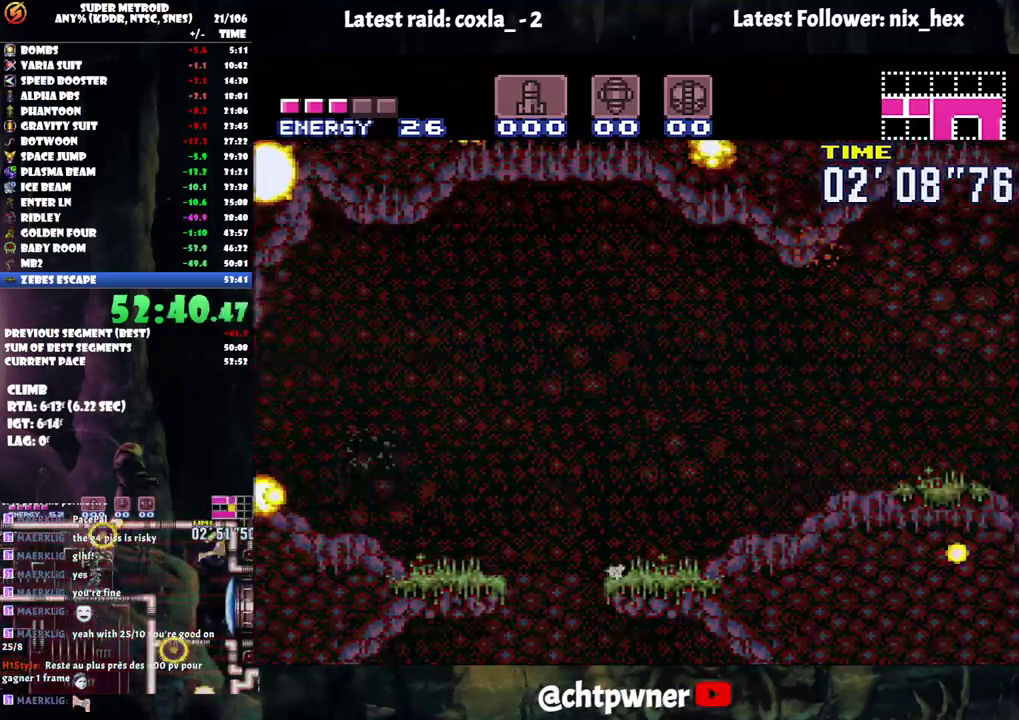
{"buttons": ["A", "DPAD_RIGHT"], "events": []}
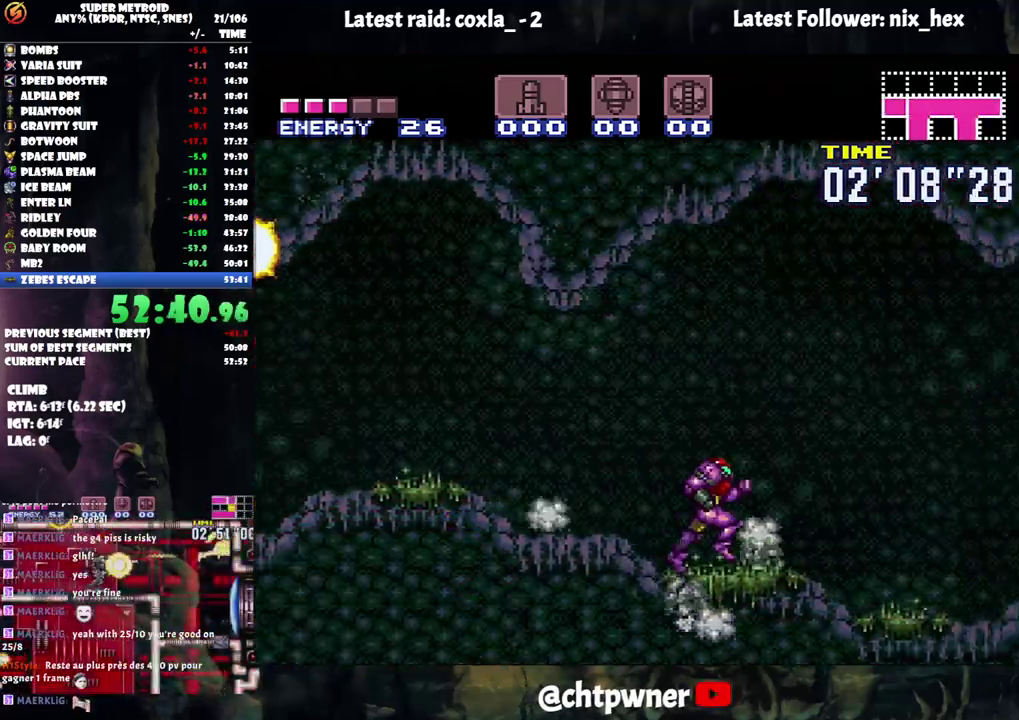
{"buttons": ["A", "DPAD_RIGHT"], "events": [[67, "B", "down"], [317, "B", "up"]]}
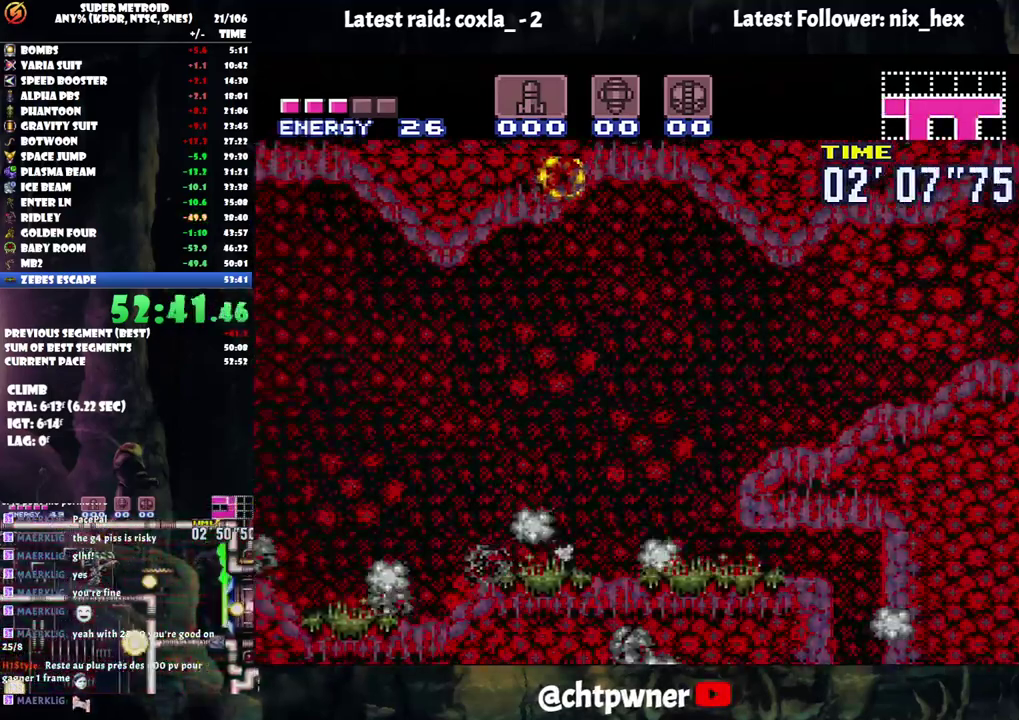
{"buttons": ["A", "DPAD_RIGHT"], "events": [[267, "Y", "down"], [367, "Y", "up"]]}
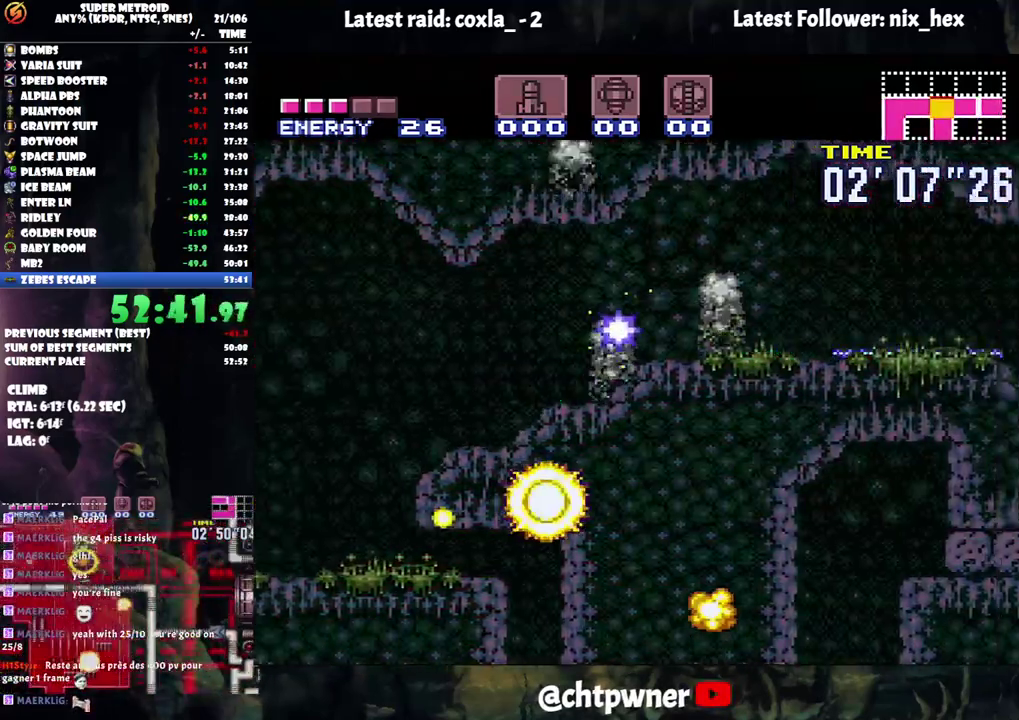
{"buttons": ["A", "DPAD_RIGHT"], "events": []}
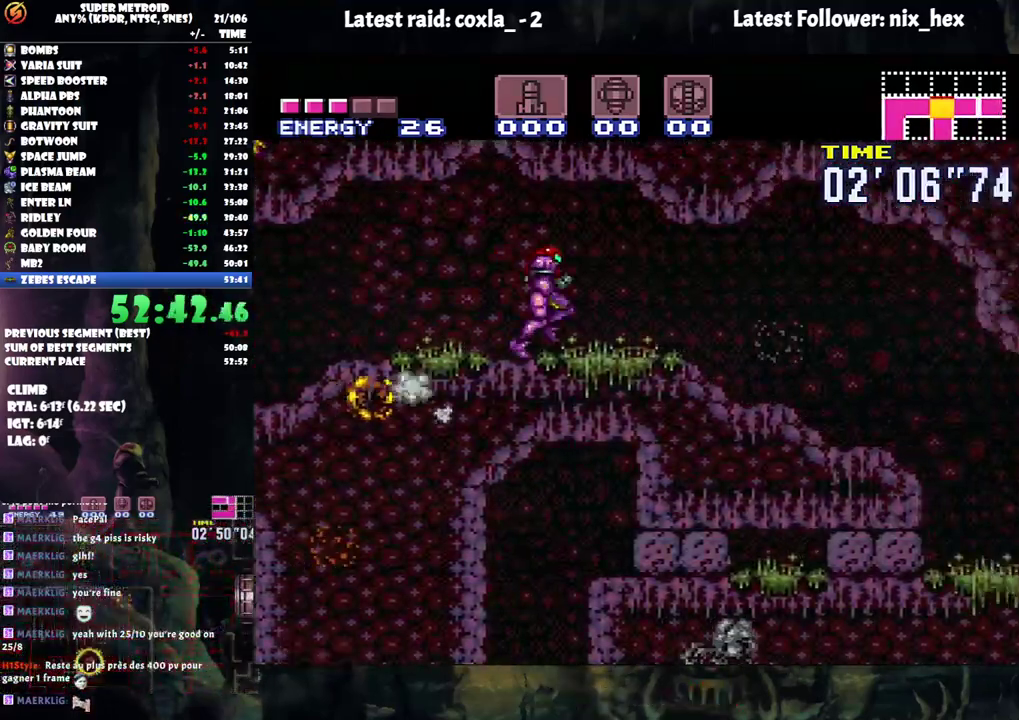
{"buttons": ["A", "DPAD_RIGHT"], "events": [[383, "Y", "down"], [500, "Y", "up"]]}
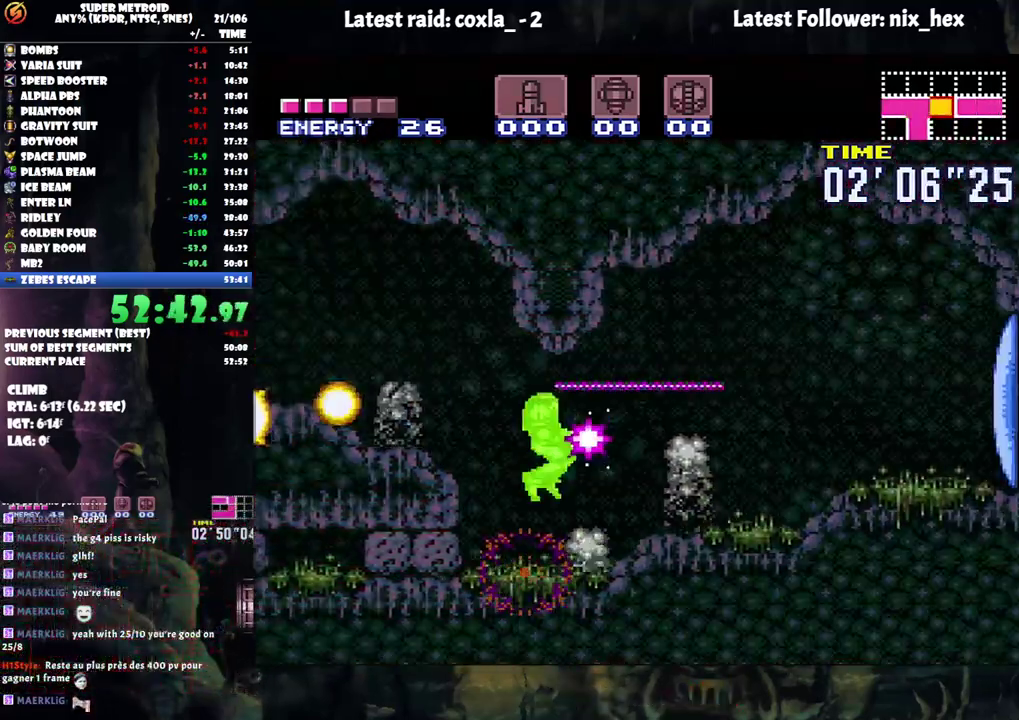
{"buttons": ["A", "R1", "DPAD_RIGHT"], "events": [[233, "R1", "down"], [350, "R1", "up"], [483, "R1", "down"]]}
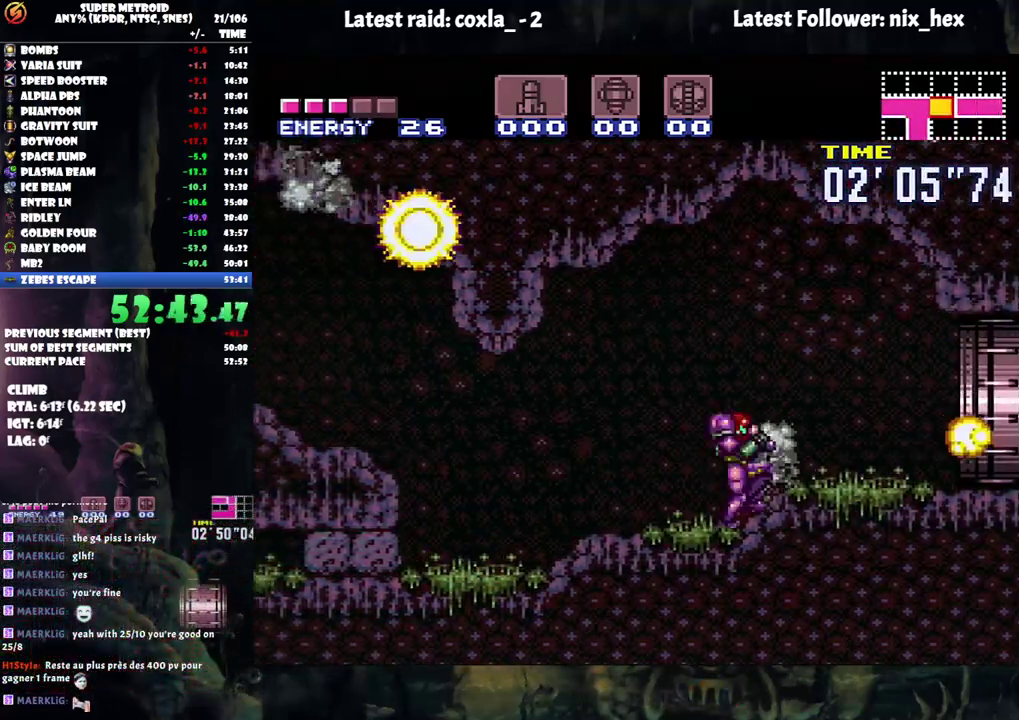
{"buttons": ["A", "DPAD_RIGHT"], "events": [[67, "R1", "up"], [133, "L1", "down"], [150, "R1", "down"], [267, "L1", "up"], [267, "R1", "up"]]}
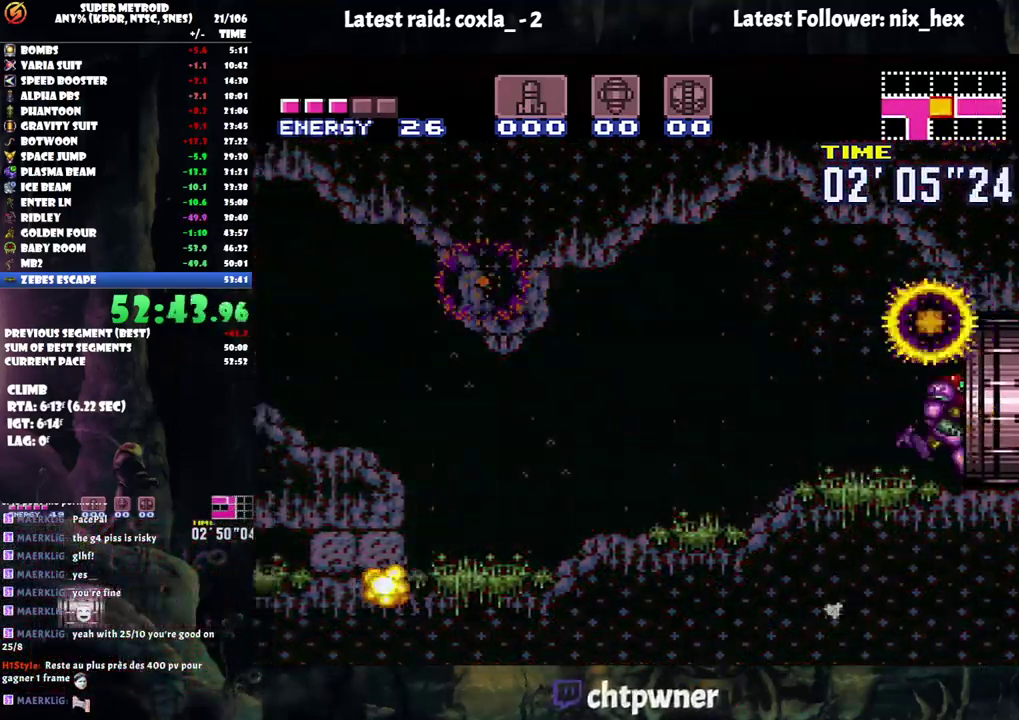
{"buttons": ["A", "DPAD_RIGHT"], "events": []}
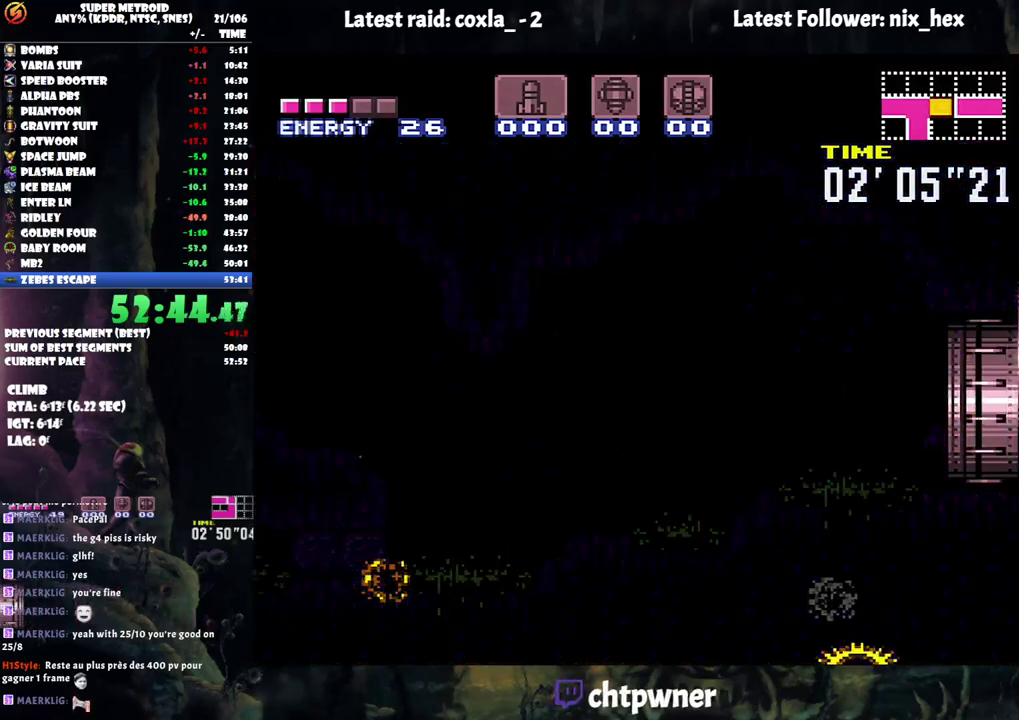
{"buttons": ["A", "DPAD_RIGHT"], "events": []}
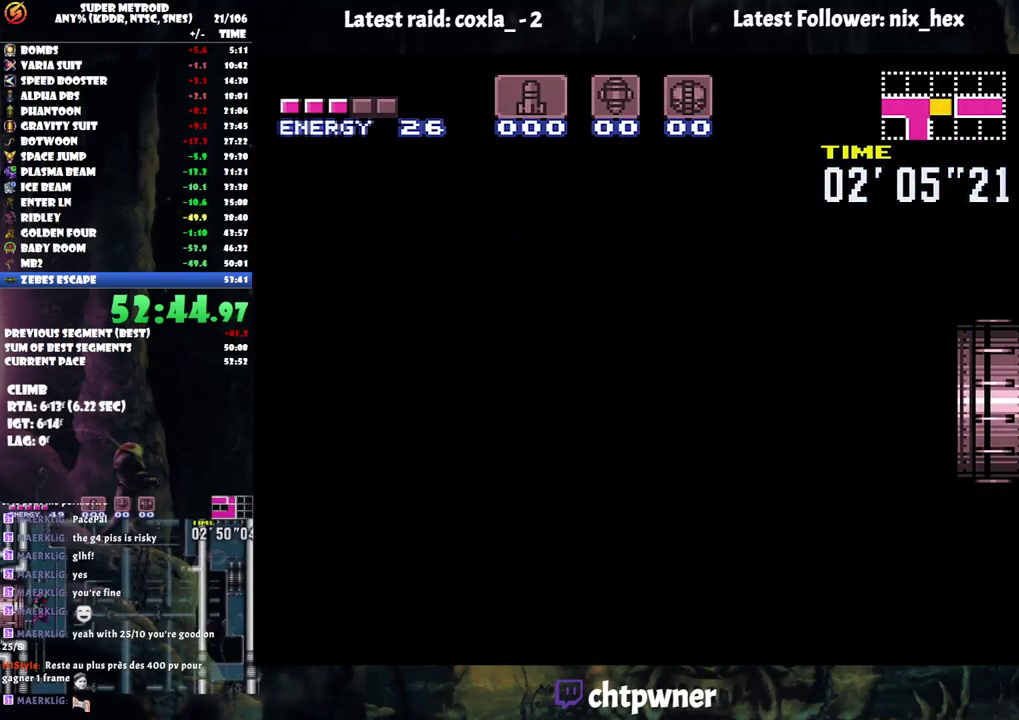
{"buttons": [], "events": [[483, "A", "up"], [483, "DPAD_RIGHT", "up"]]}
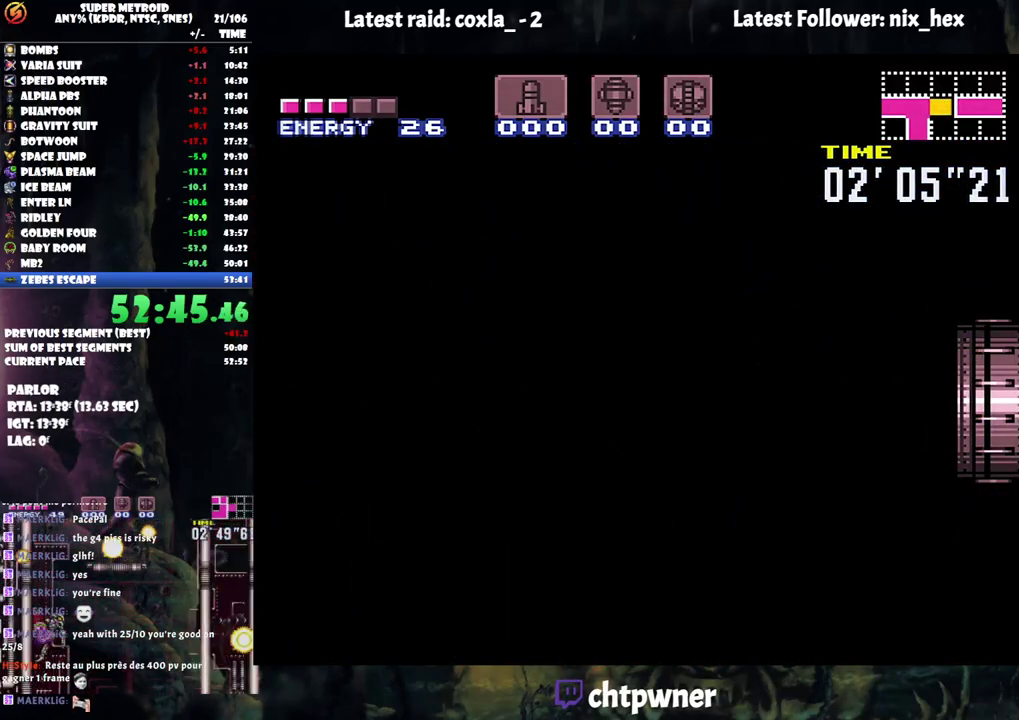
{"buttons": ["A", "DPAD_RIGHT"], "events": [[17, "A", "down"], [17, "DPAD_RIGHT", "down"]]}
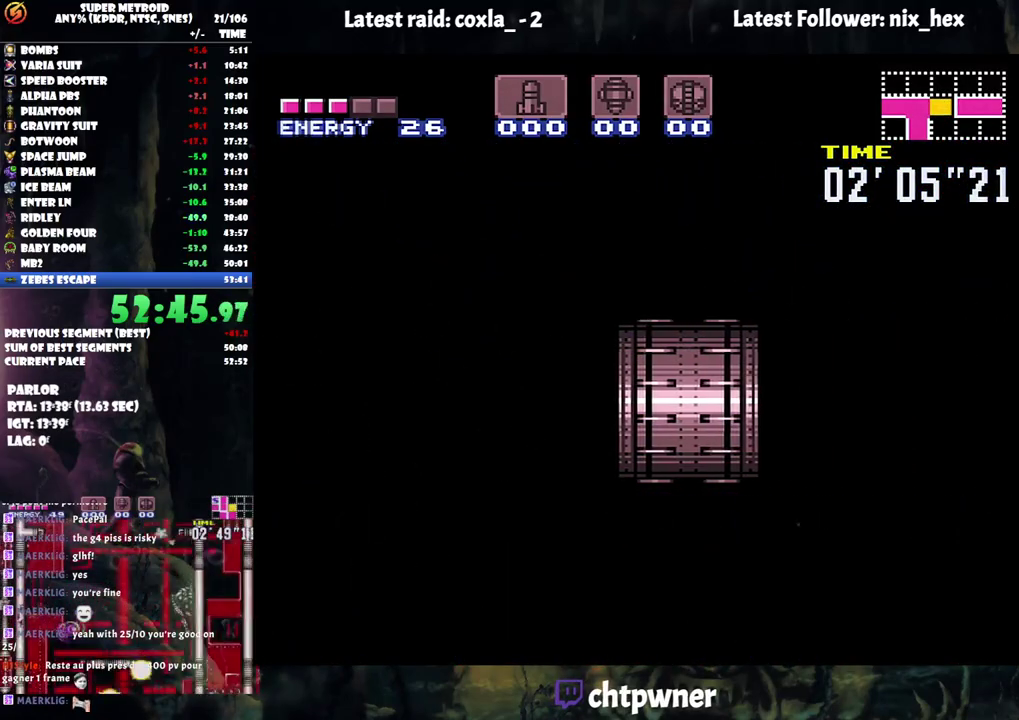
{"buttons": ["A", "DPAD_RIGHT"], "events": []}
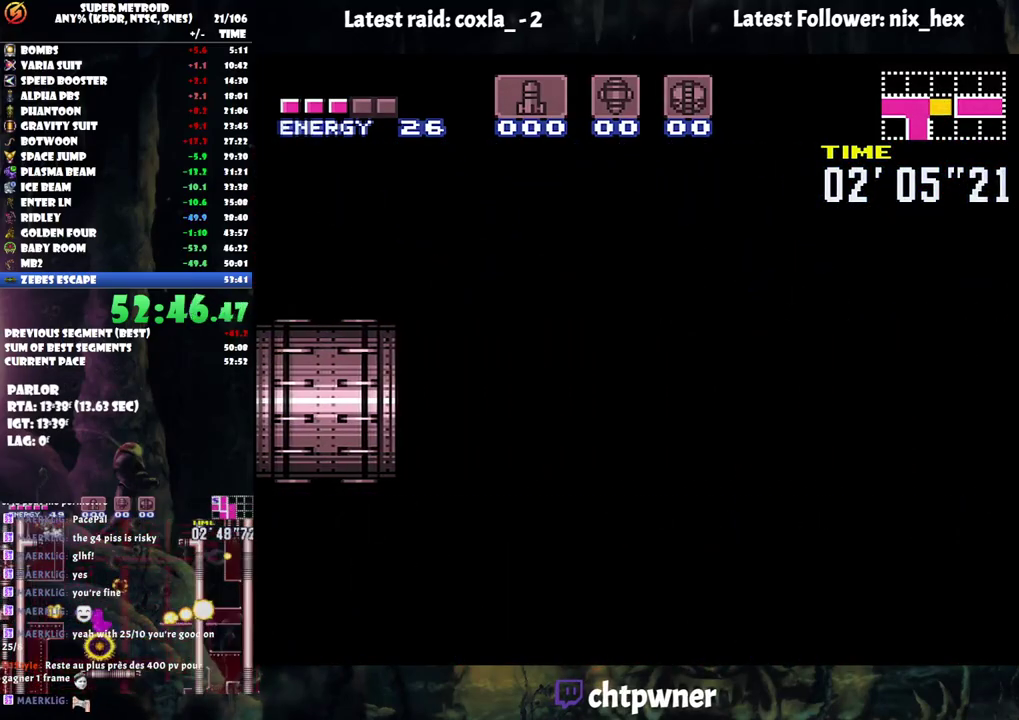
{"buttons": ["A", "DPAD_RIGHT"], "events": []}
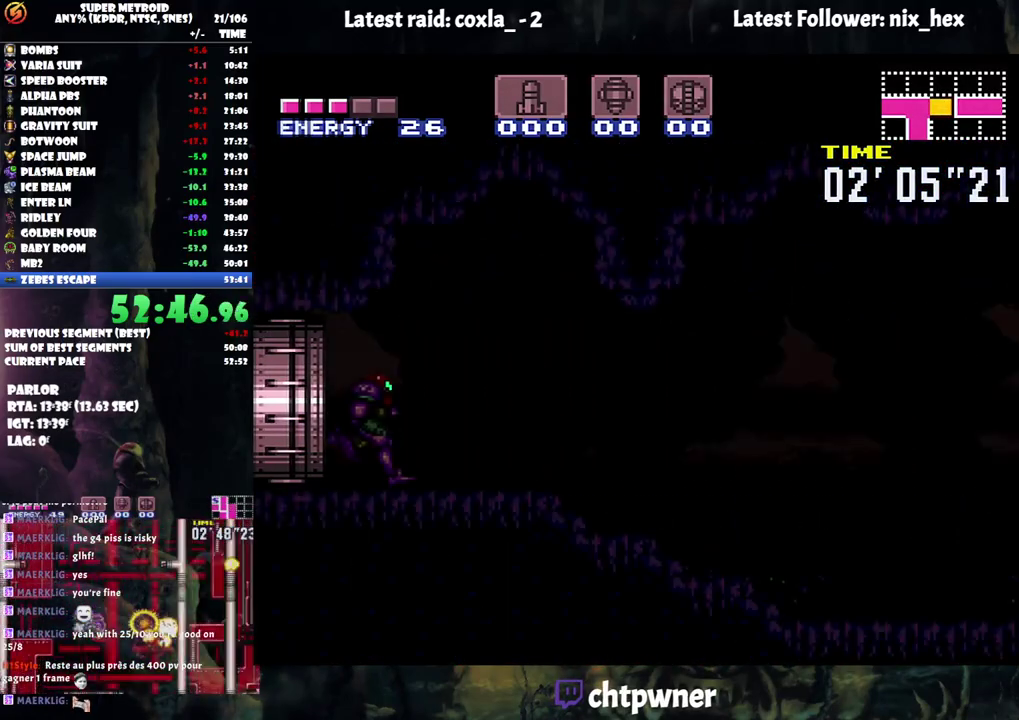
{"buttons": ["A", "DPAD_RIGHT"], "events": []}
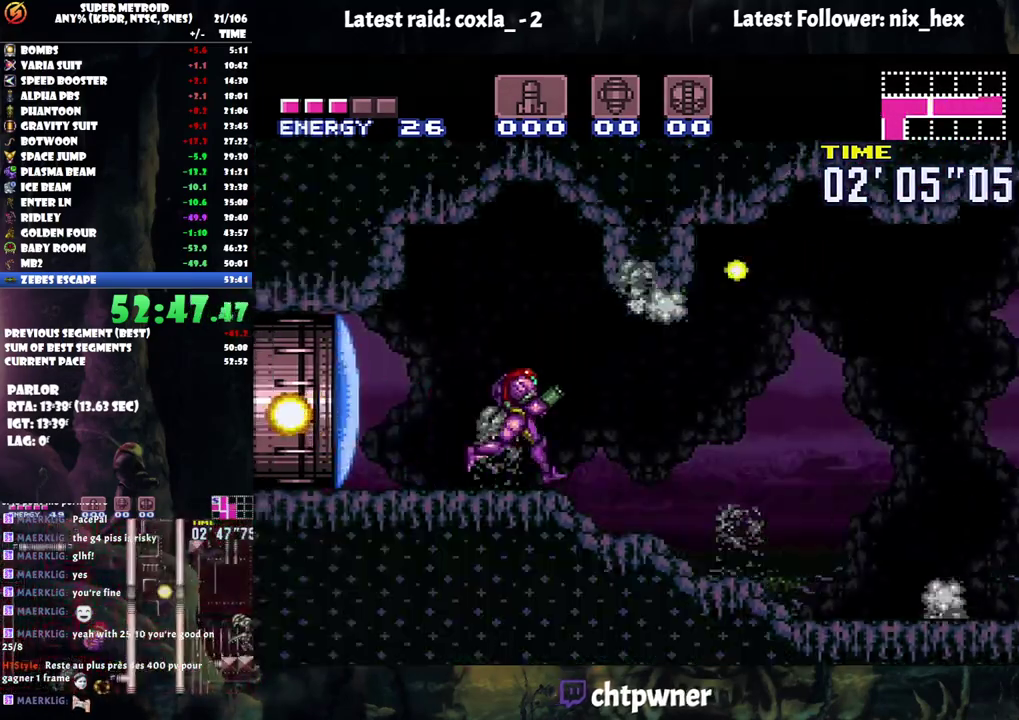
{"buttons": ["A", "DPAD_RIGHT"], "events": []}
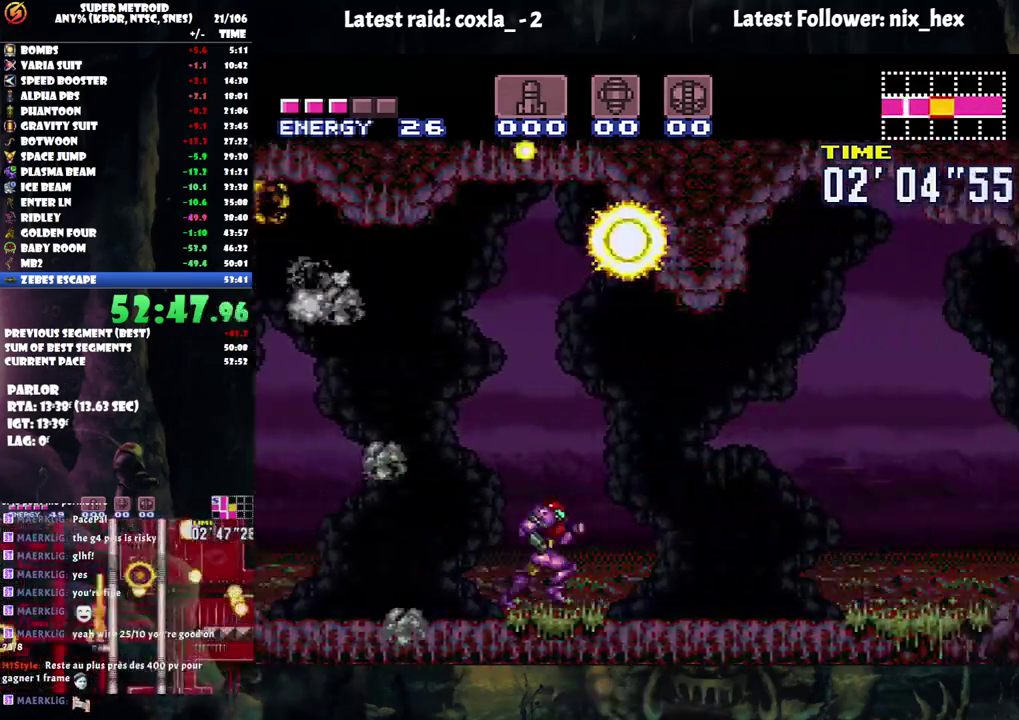
{"buttons": ["A", "DPAD_RIGHT"], "events": []}
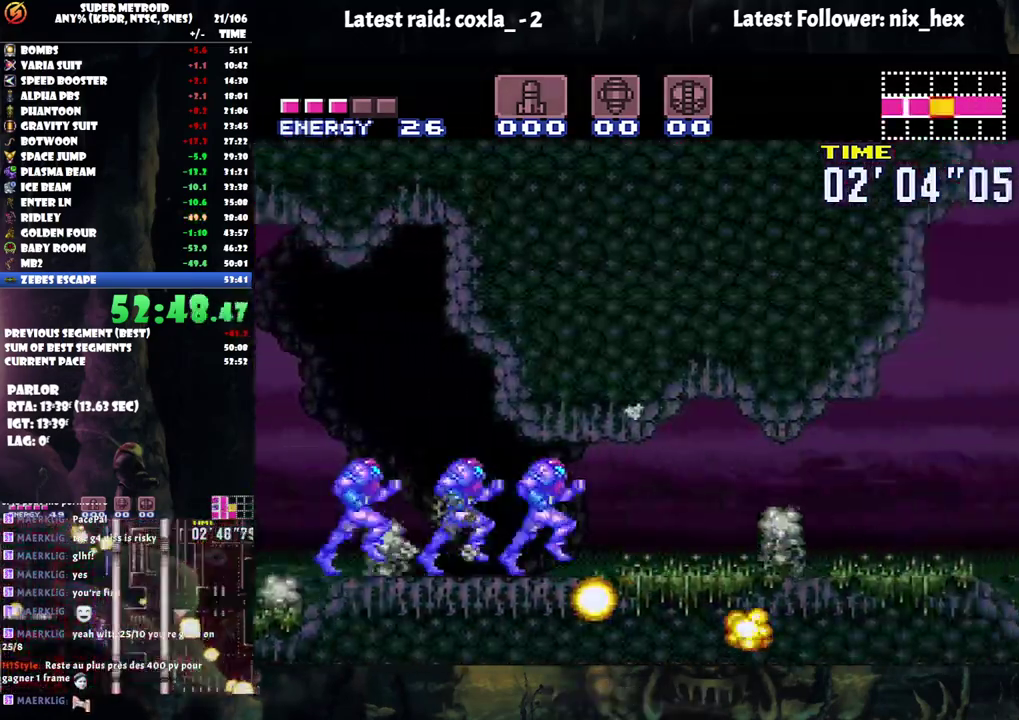
{"buttons": ["A", "B", "DPAD_RIGHT"], "events": [[333, "B", "down"]]}
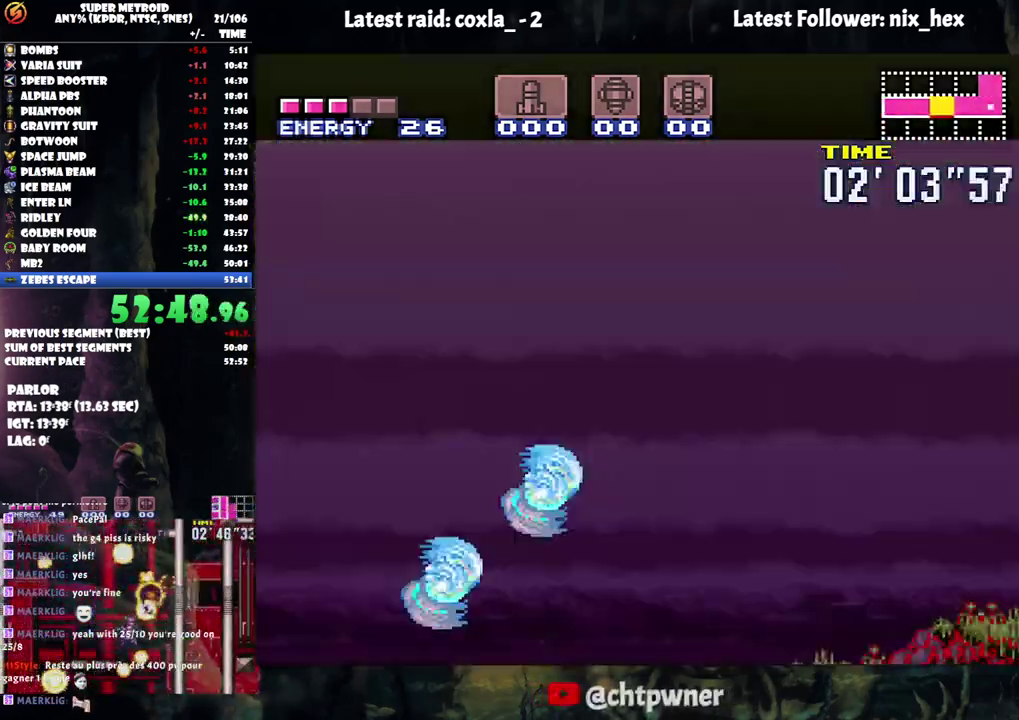
{"buttons": ["A", "DPAD_RIGHT"], "events": [[150, "B", "up"]]}
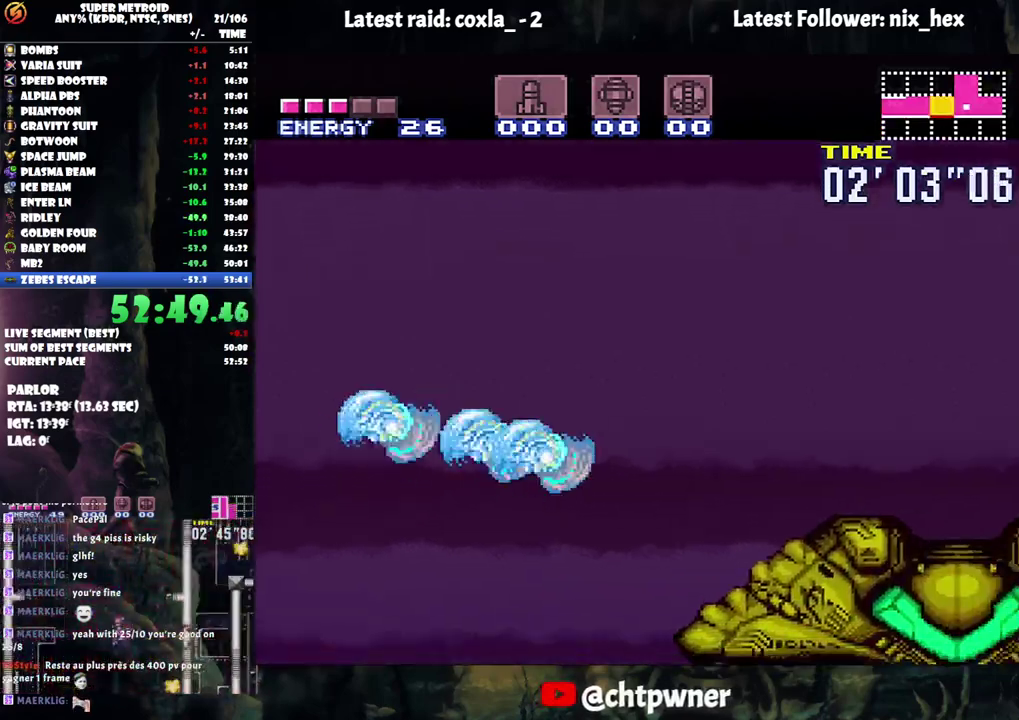
{"buttons": ["R1"], "events": [[417, "DPAD_RIGHT", "up"], [483, "A", "up"], [483, "R1", "down"]]}
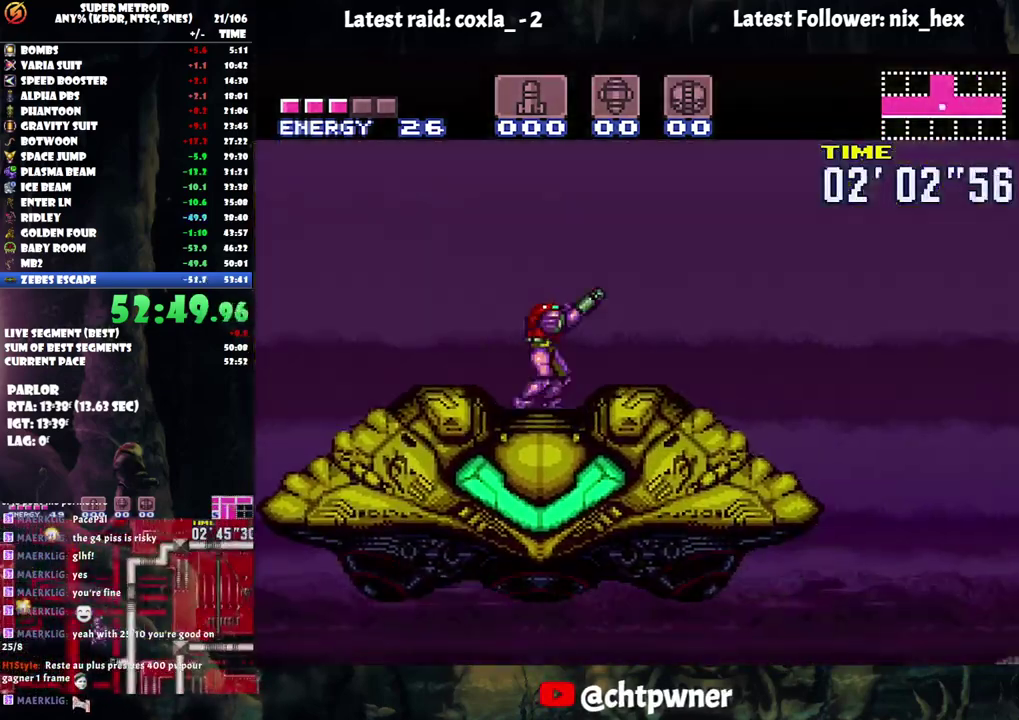
{"buttons": [], "events": [[67, "R1", "up"], [83, "DPAD_DOWN", "down"], [150, "DPAD_DOWN", "up"]]}